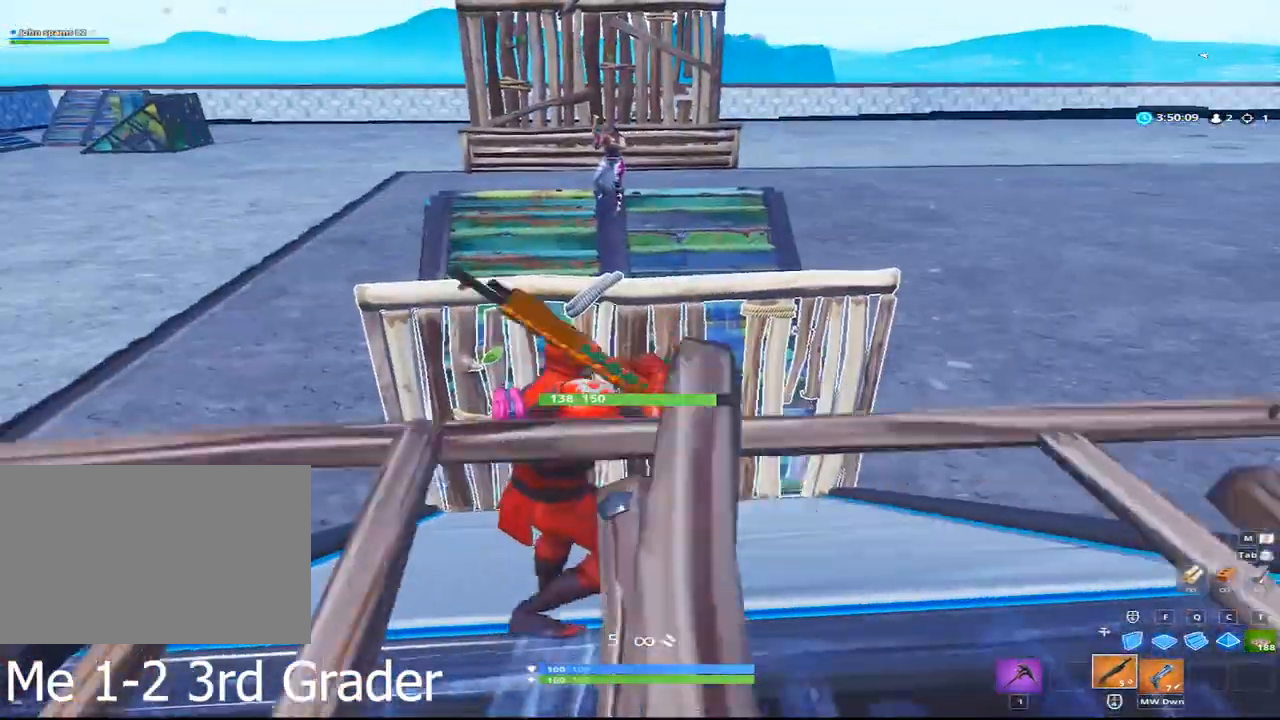
Gameplay with keyboard and mouse; each line is a JSON object with the keys and mouse buttons held at the frame after it. "events" lists presses ("down") and releases ("up") of "1", "2", "3", "4", "5", "a", "alt", "c", "caps_lock", "ctrl", "d", "e", "f", "g", "q", "r", "s", "shift", "space", "t", "tab", "v", "w", "x", "z", "mouse_left", "mouse_wheel" and "mouse_right" between this image and that frame as [ms after this image, input, new state], when the widget could be followed in between. "mouse_left", "mouse_wheel", "mouse_right" = the "left", "wheel", "right" buttons of the "mouse" list. No other keys are recorded. "wheel" means that the mouse wheel is clicked or scrolled. Not read: mouse_move.
{"keys": [], "mouse": [], "events": []}
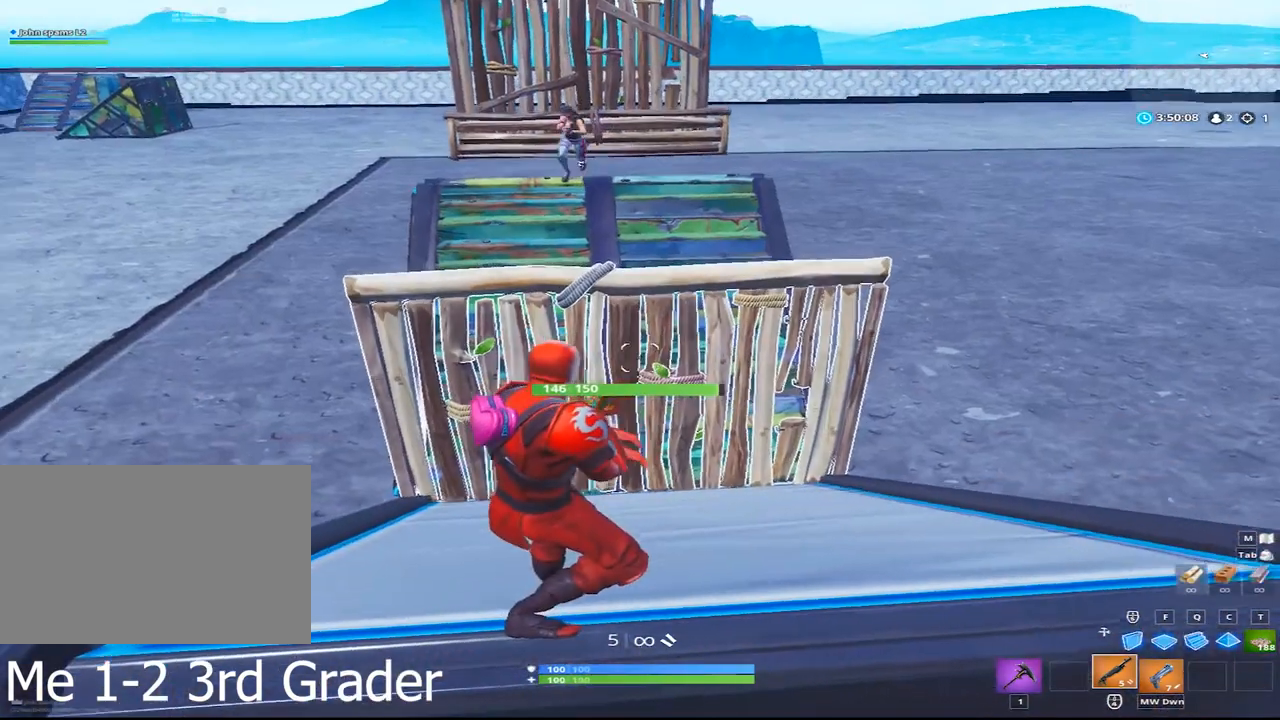
{"keys": [], "mouse": [], "events": []}
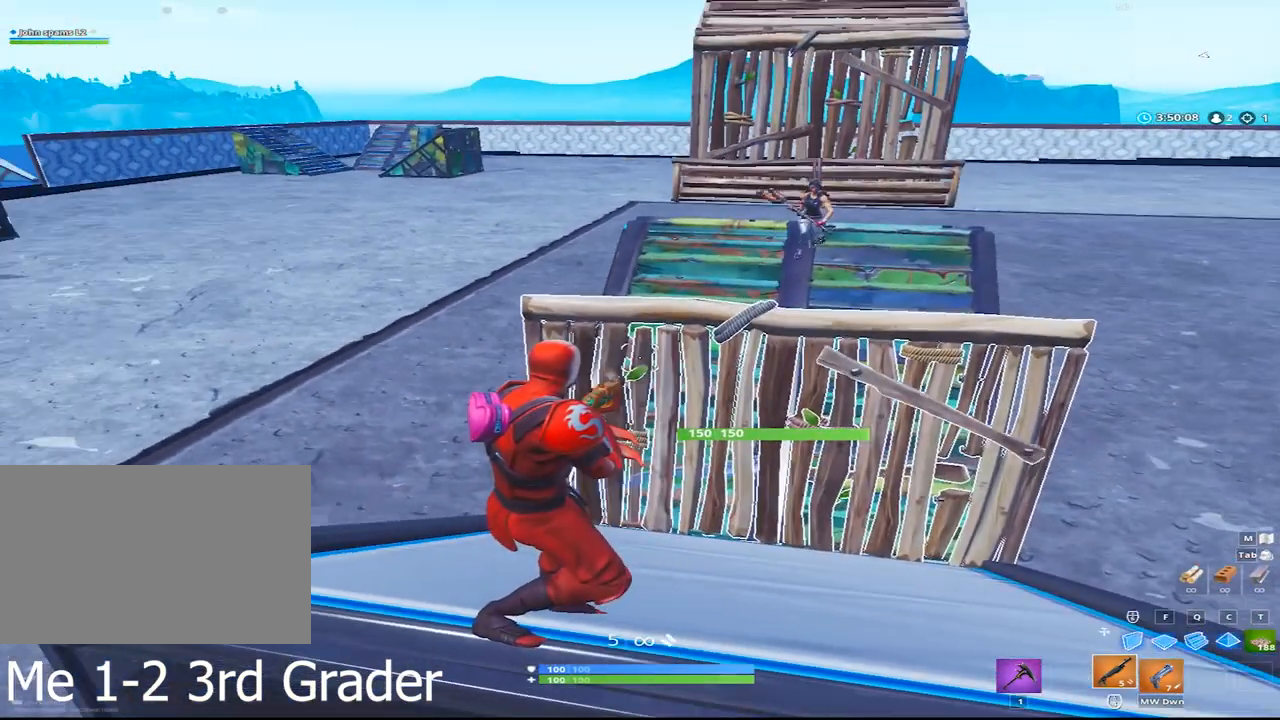
{"keys": [], "mouse": [], "events": []}
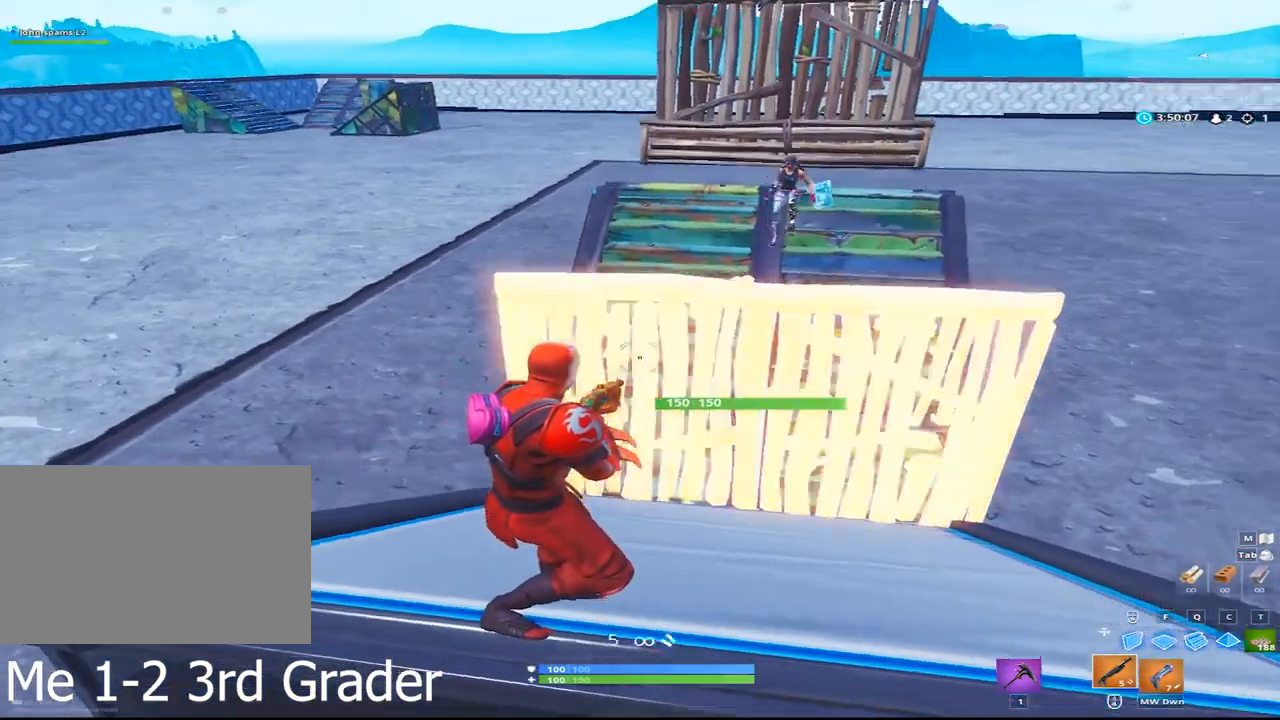
{"keys": [], "mouse": [], "events": [[333, "w", "down"], [383, "w", "up"]]}
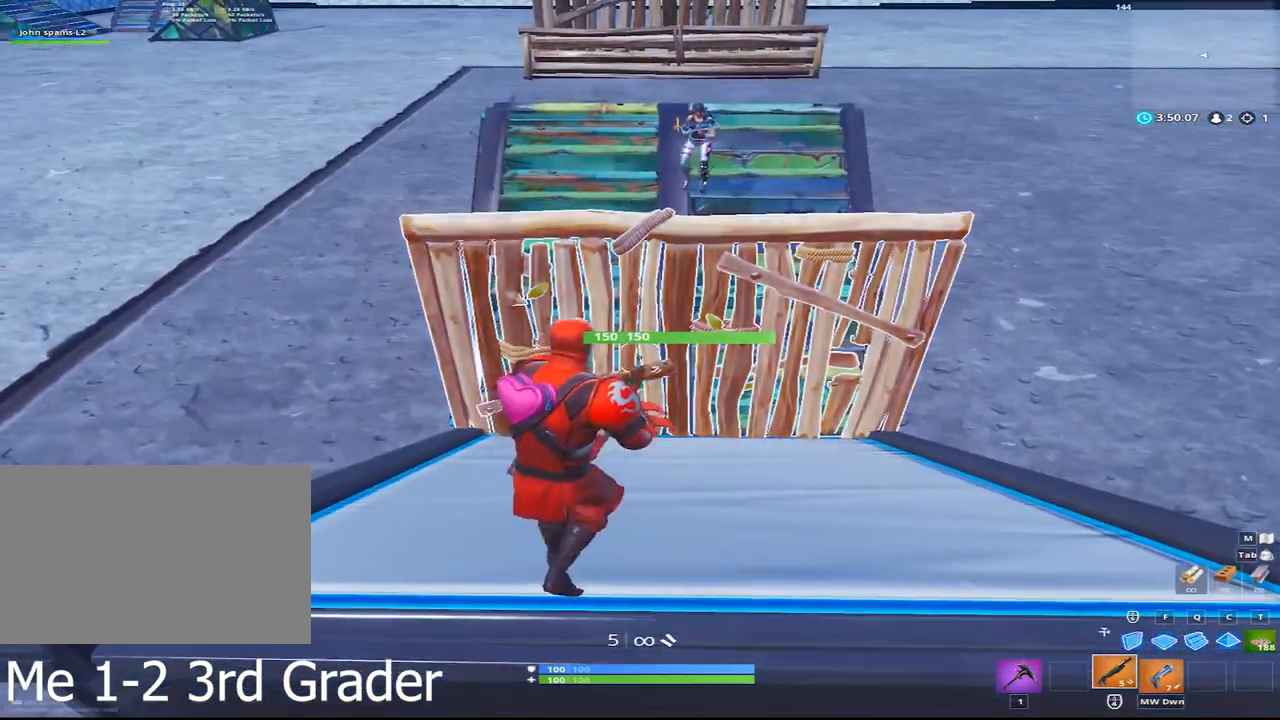
{"keys": [], "mouse": [], "events": [[17, "w", "down"], [67, "a", "down"], [117, "a", "up"], [450, "w", "up"]]}
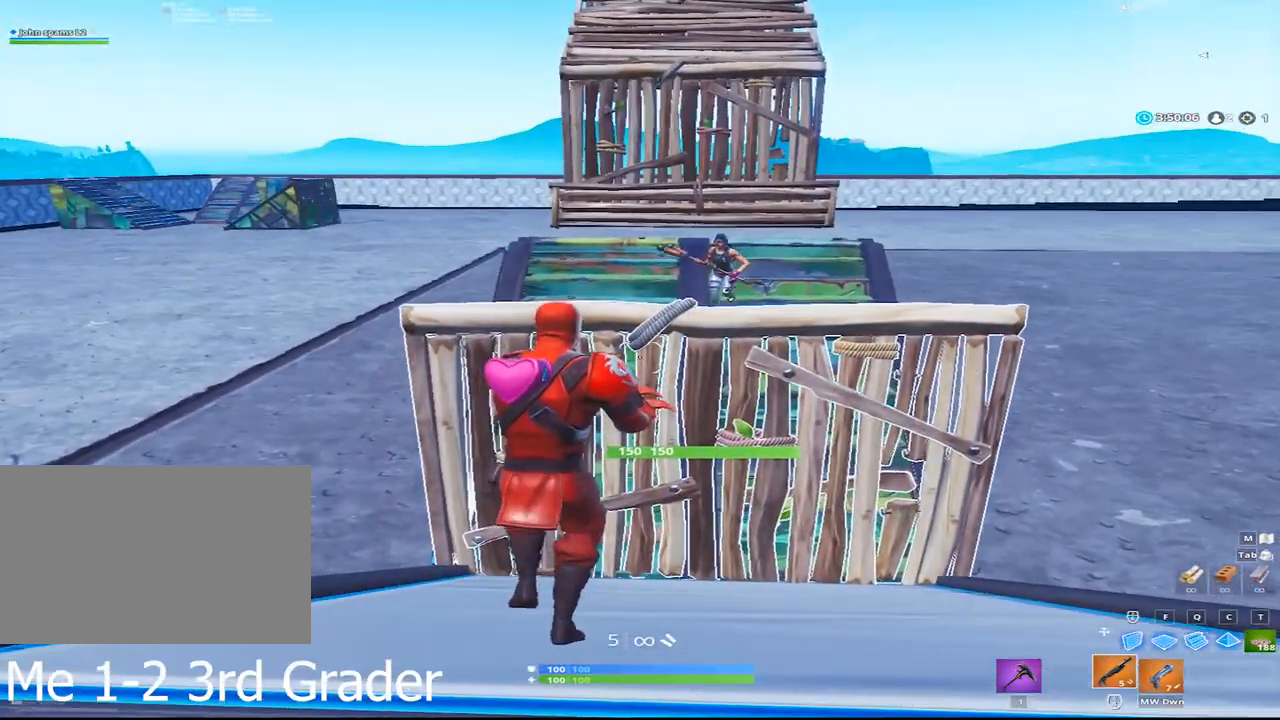
{"keys": ["d"], "mouse": [], "events": [[33, "d", "down"], [233, "a", "down"], [233, "d", "up"], [417, "a", "up"], [417, "d", "down"]]}
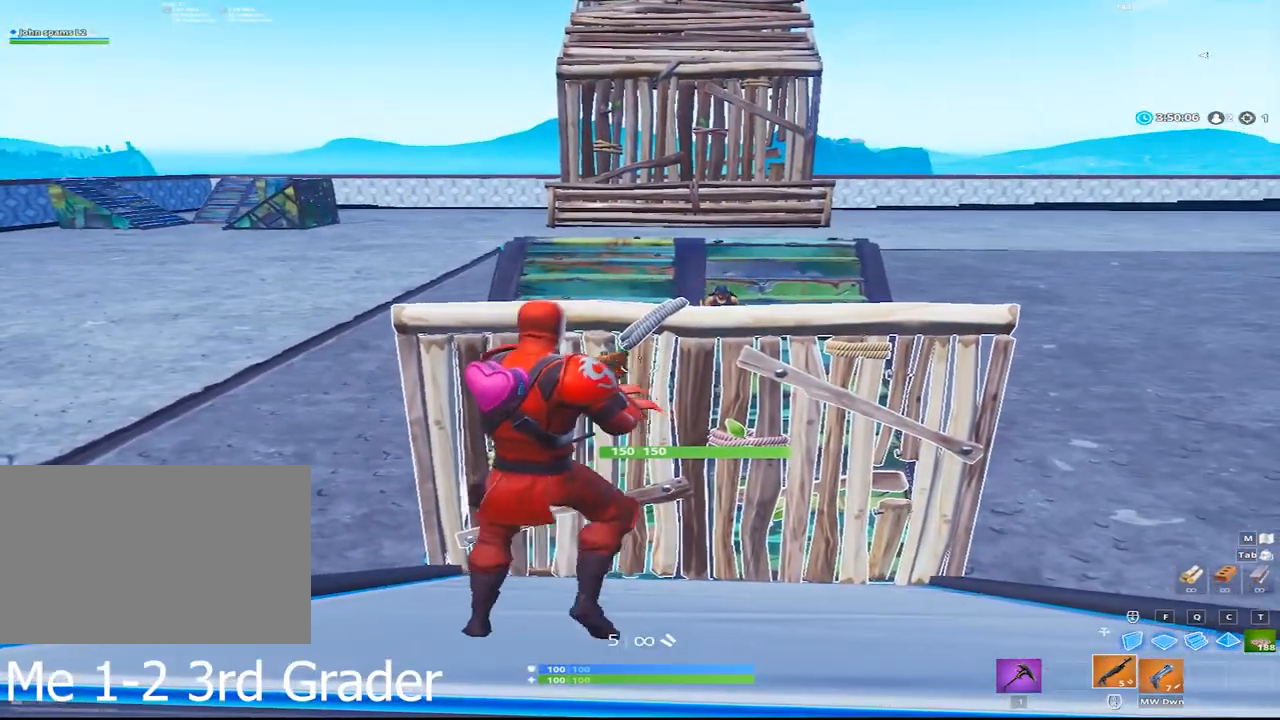
{"keys": ["a"], "mouse": [], "events": [[100, "a", "down"], [100, "w", "down"], [150, "d", "up"], [250, "a", "up"], [283, "d", "down"], [283, "w", "up"], [433, "d", "up"], [483, "a", "down"]]}
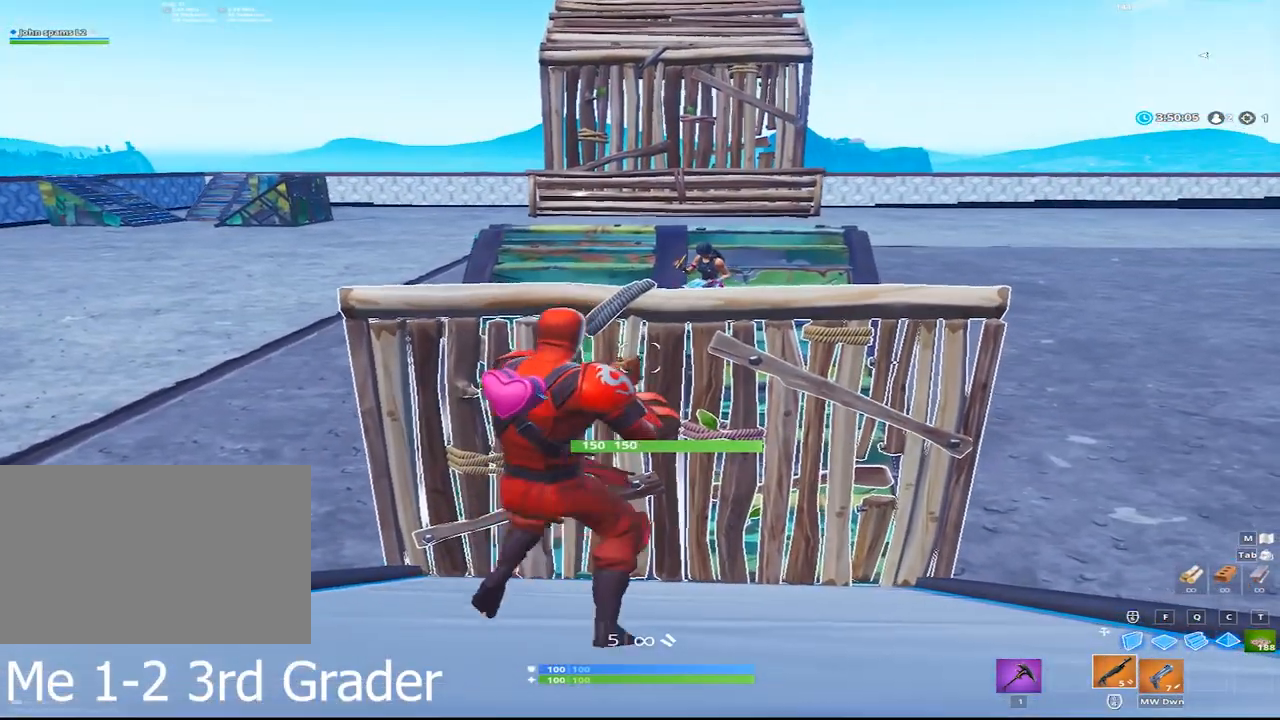
{"keys": ["w"], "mouse": [], "events": [[17, "a", "up"], [17, "w", "down"], [217, "w", "up"], [350, "w", "down"]]}
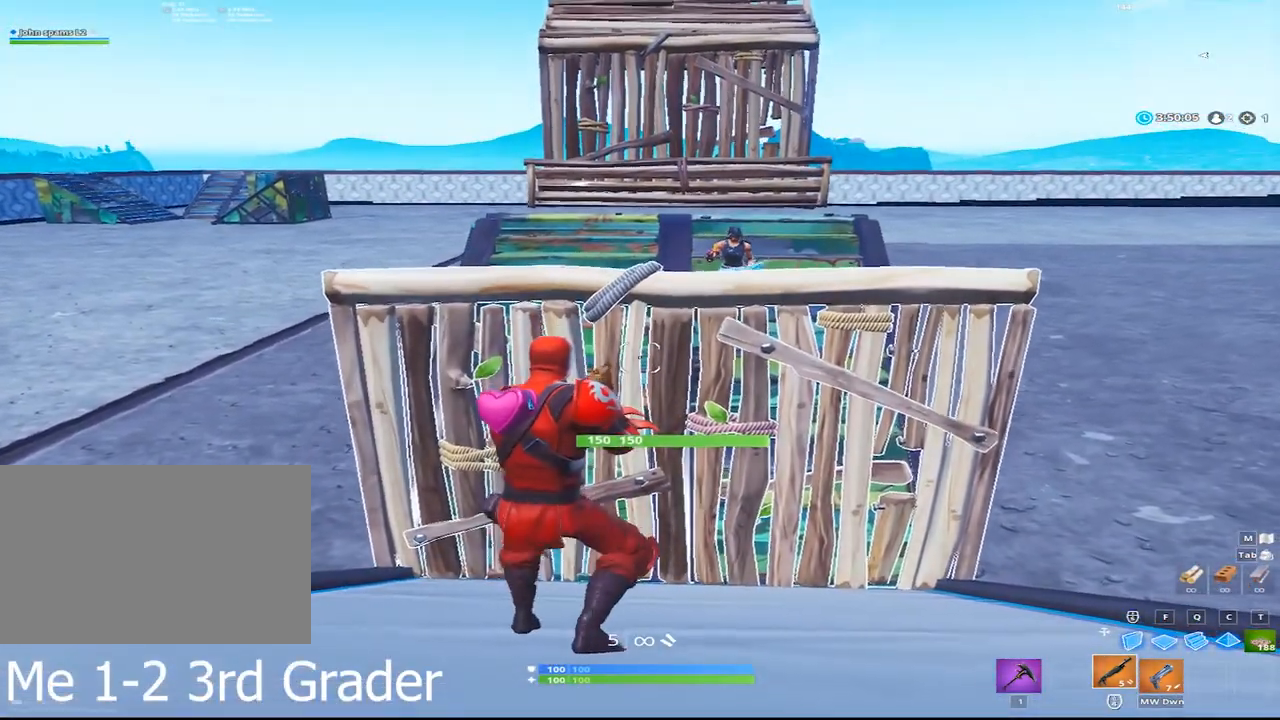
{"keys": ["a", "d"], "mouse": [], "events": [[83, "w", "up"], [183, "d", "down"], [267, "a", "down"], [267, "w", "down"], [317, "d", "up"], [417, "w", "up"], [467, "d", "down"]]}
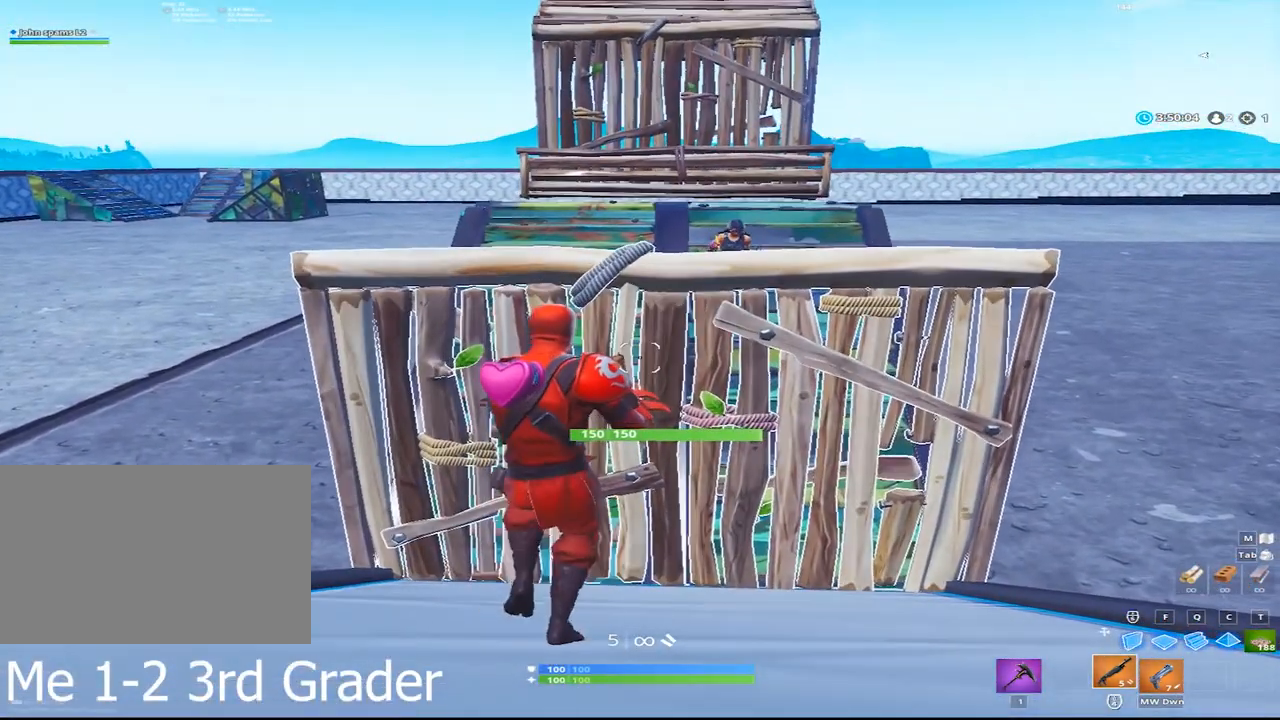
{"keys": [], "mouse": [], "events": [[17, "a", "up"], [100, "a", "down"], [150, "d", "up"], [333, "a", "up"]]}
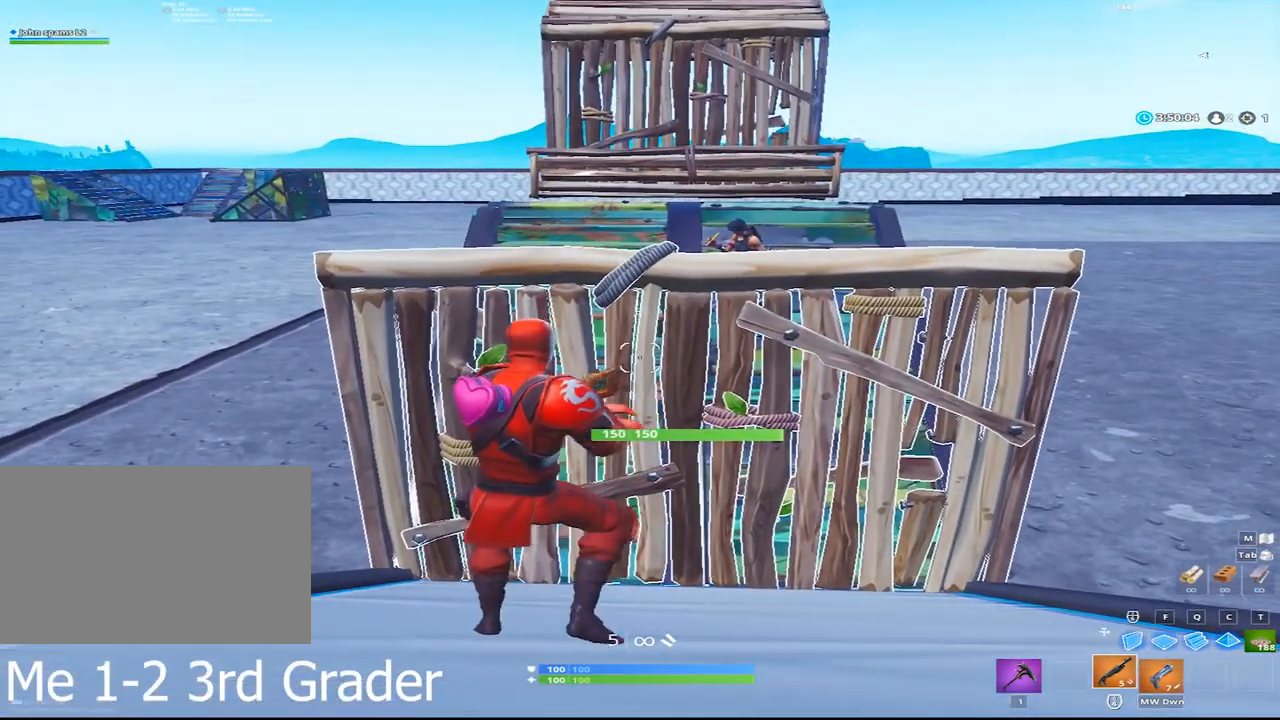
{"keys": [], "mouse": [], "events": [[267, "d", "down"], [400, "d", "up"]]}
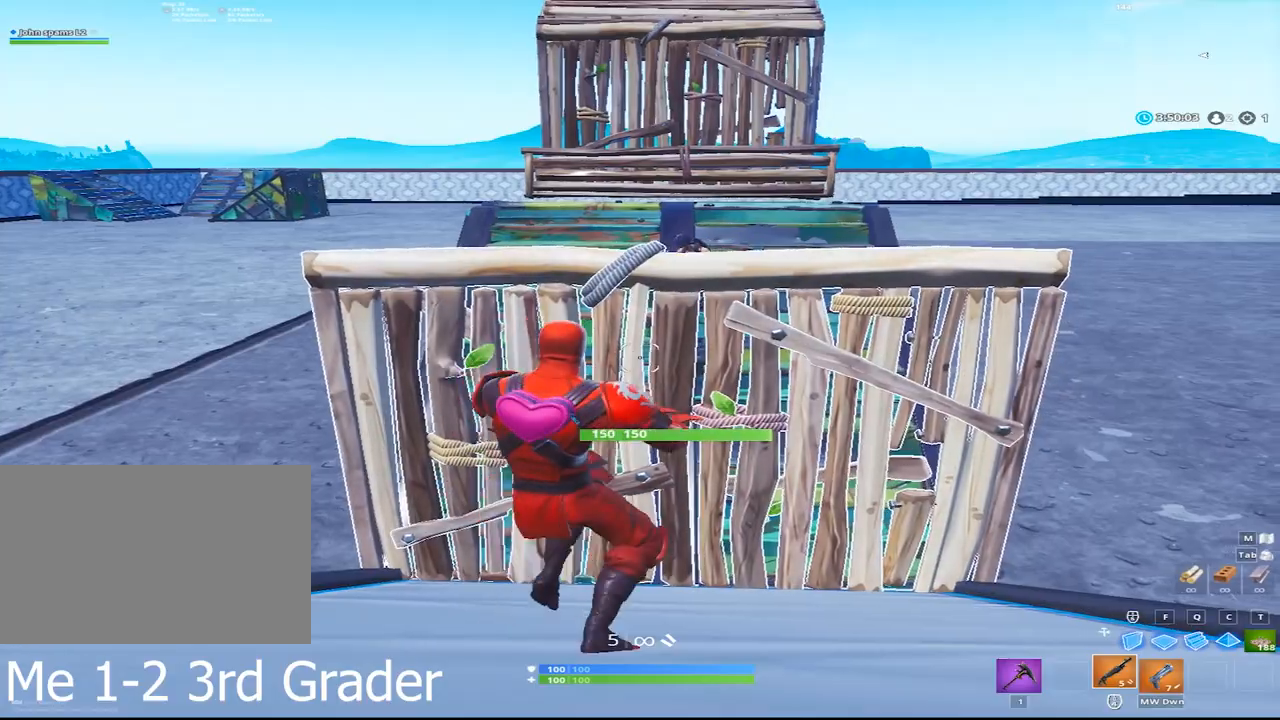
{"keys": ["w"], "mouse": [], "events": [[317, "w", "down"]]}
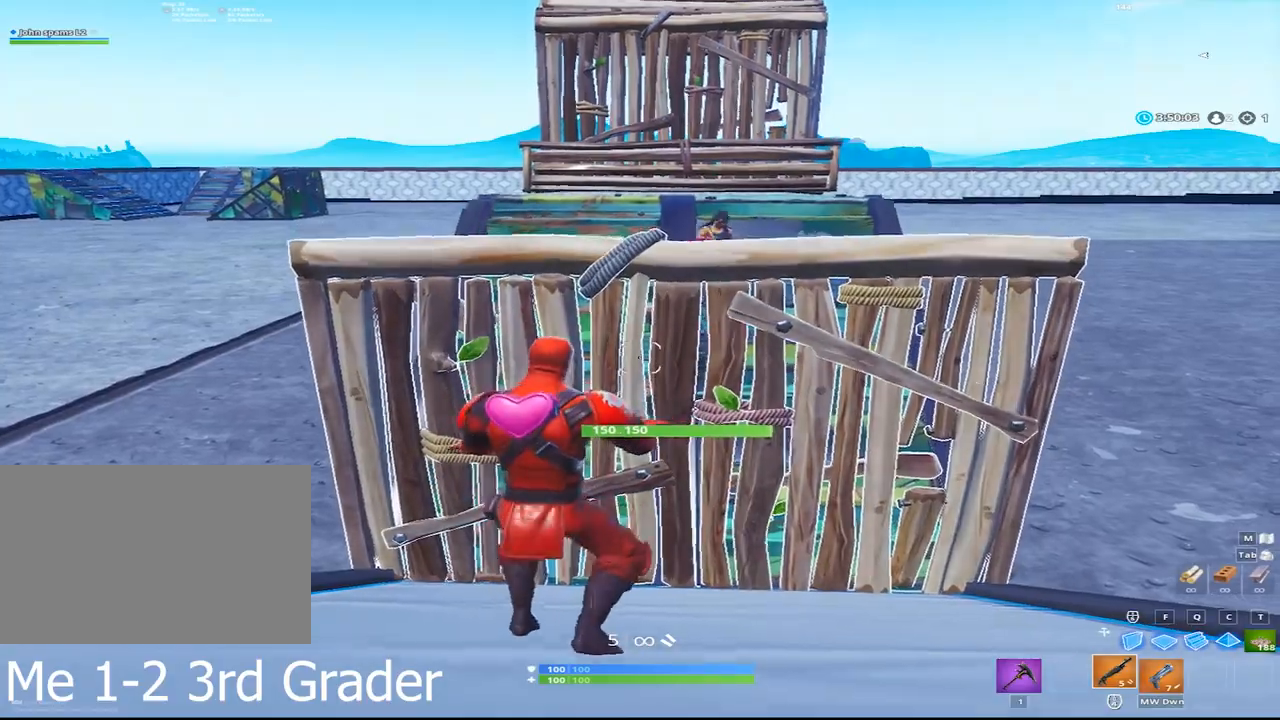
{"keys": ["w"], "mouse": [], "events": [[100, "w", "up"], [383, "w", "down"]]}
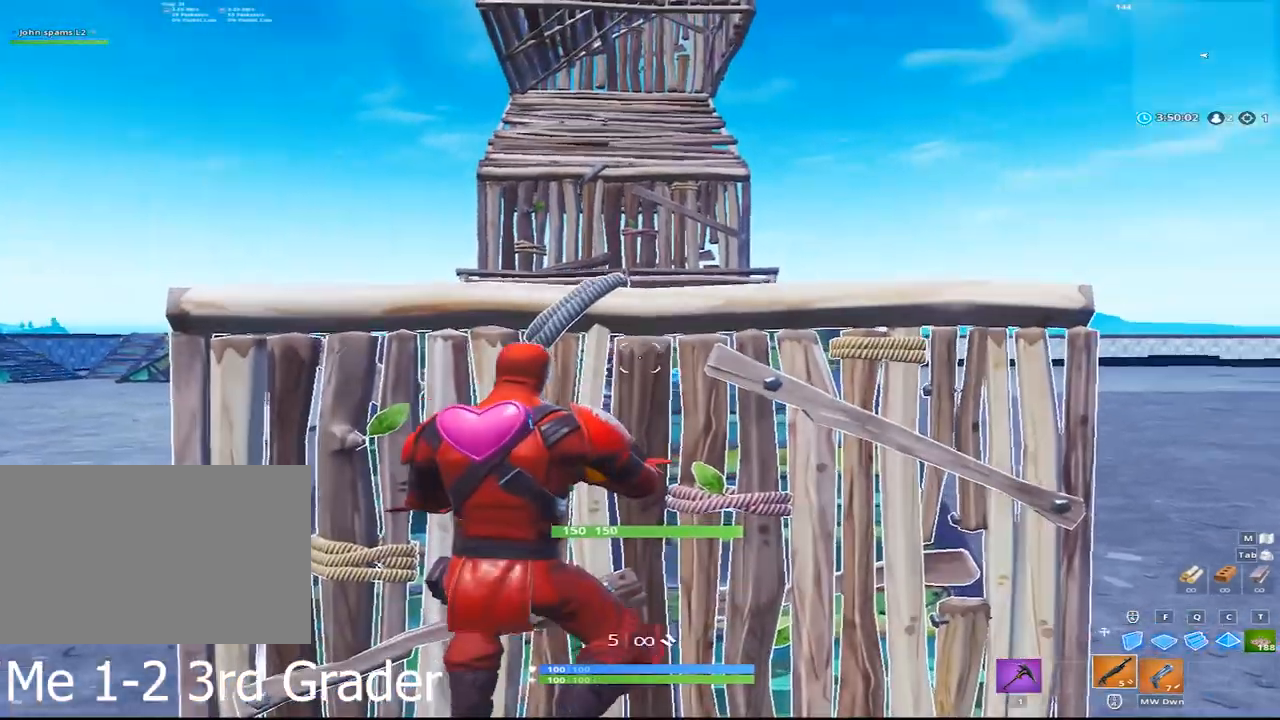
{"keys": [], "mouse": [], "events": [[67, "q", "down"], [167, "q", "up"], [217, "w", "up"]]}
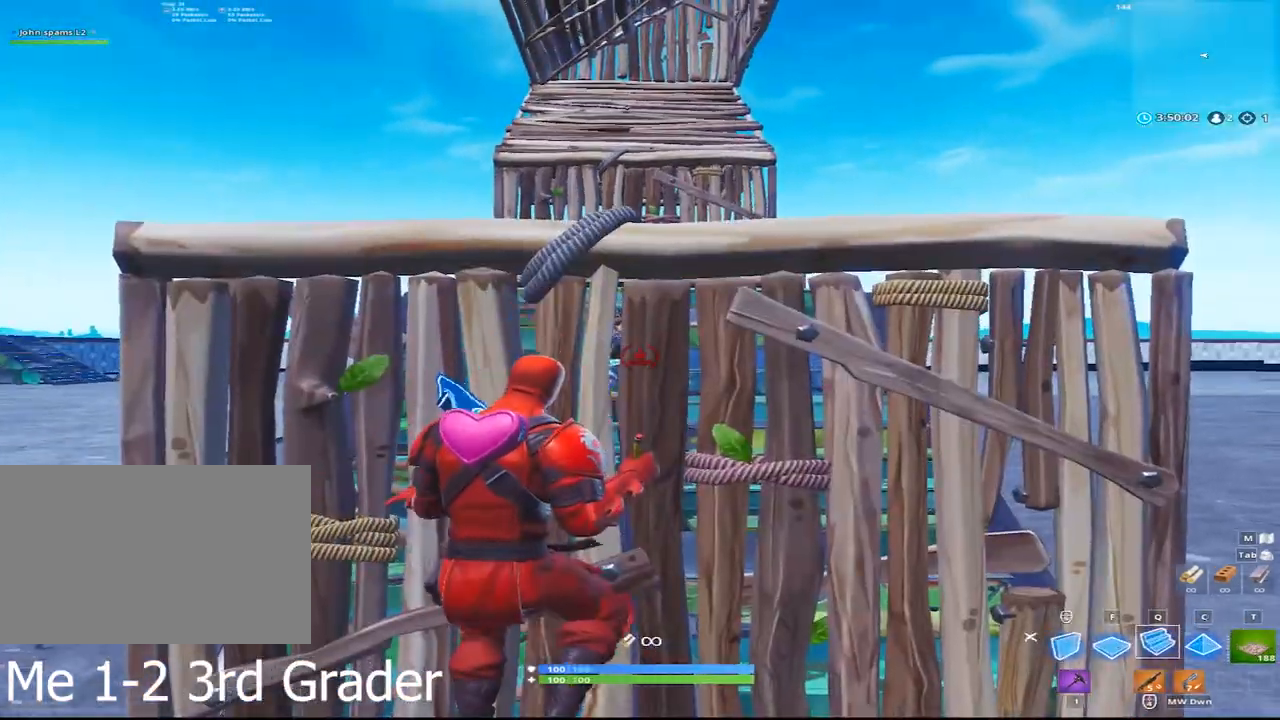
{"keys": [], "mouse": [], "events": [[83, "s", "down"], [317, "s", "up"]]}
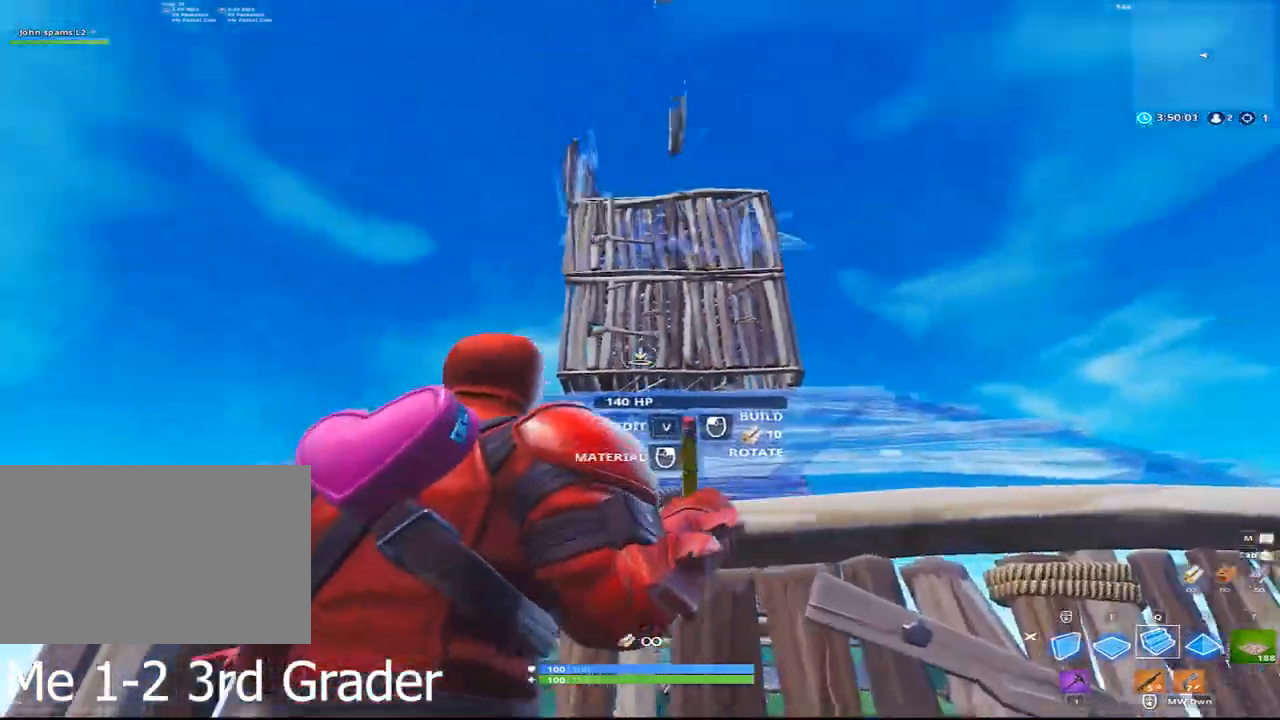
{"keys": [], "mouse": [], "events": []}
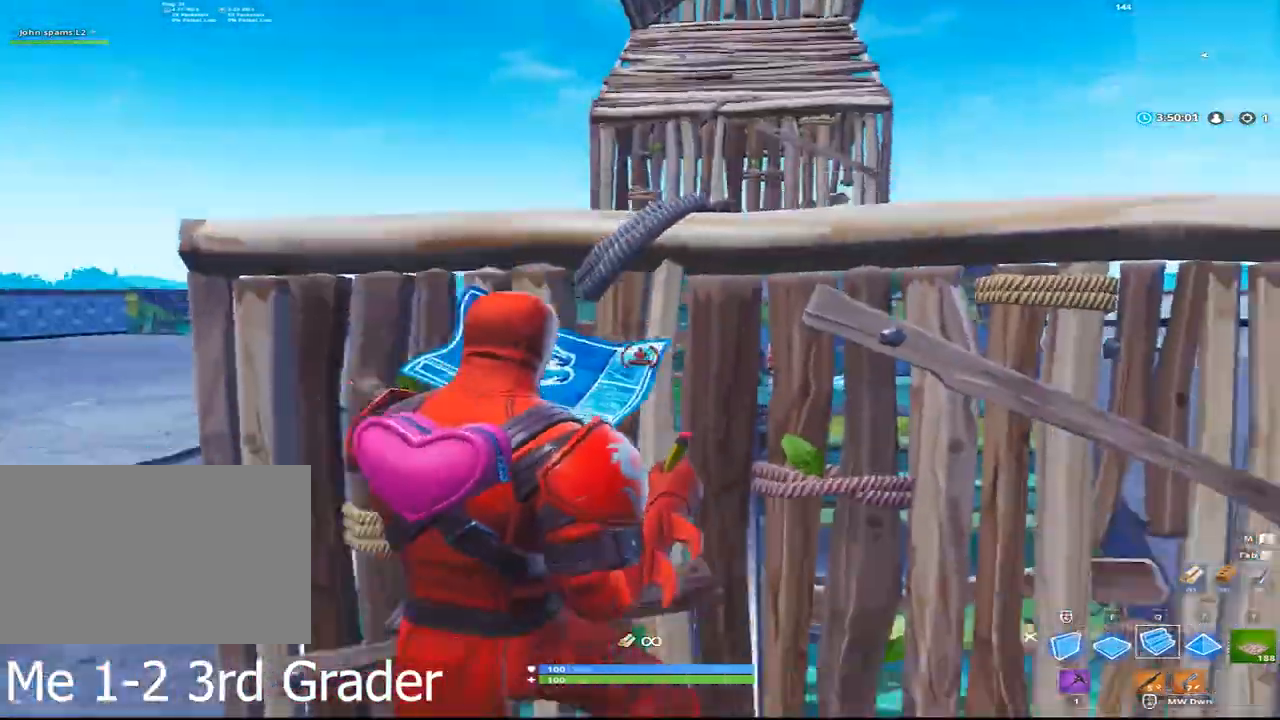
{"keys": ["w"], "mouse": [], "events": [[17, "a", "down"], [17, "w", "down"], [350, "a", "up"], [350, "d", "down"], [350, "w", "up"], [500, "d", "up"], [500, "w", "down"]]}
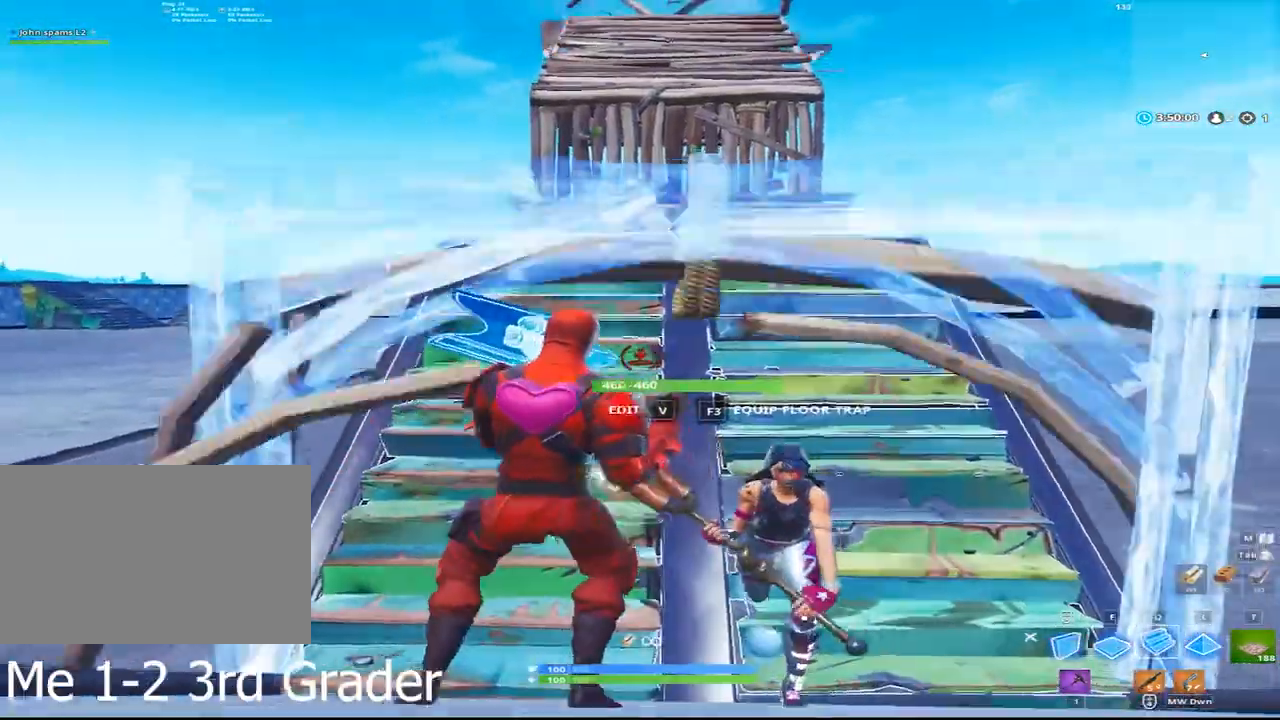
{"keys": ["w"], "mouse": [], "events": []}
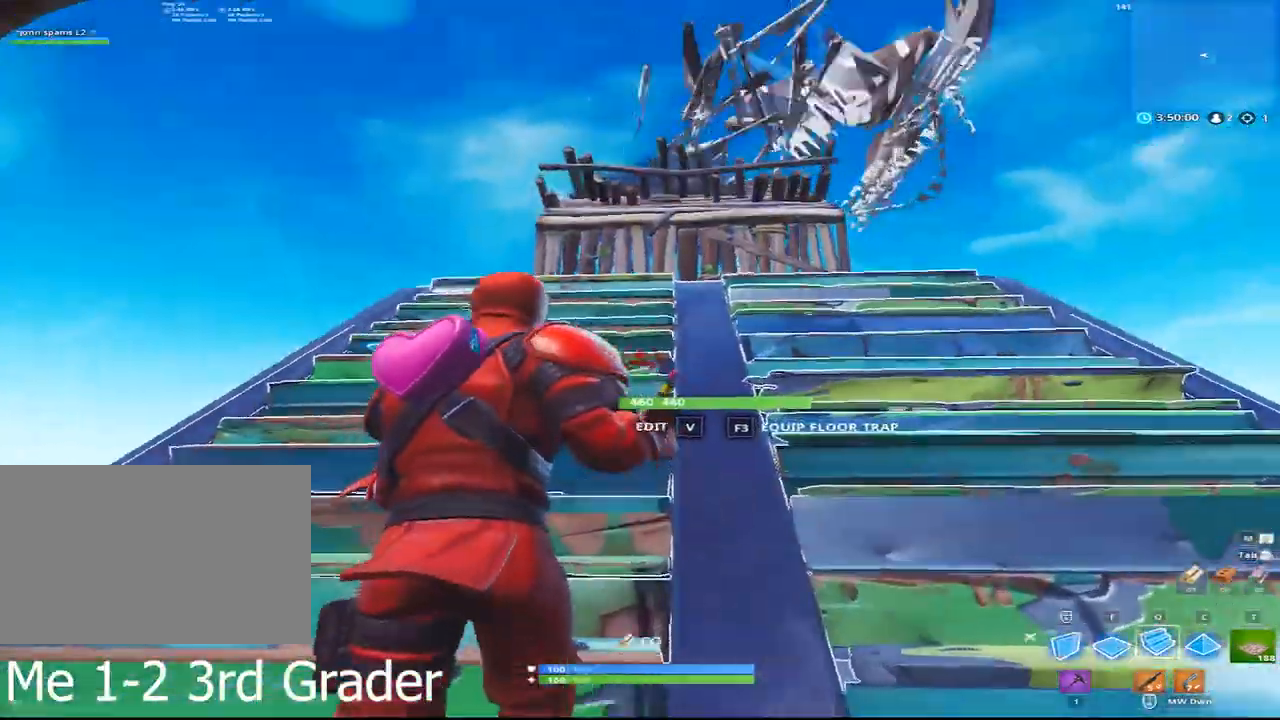
{"keys": ["w"], "mouse": ["left"], "events": [[100, "d", "down"], [283, "d", "up"], [433, "mouse_left", "down"]]}
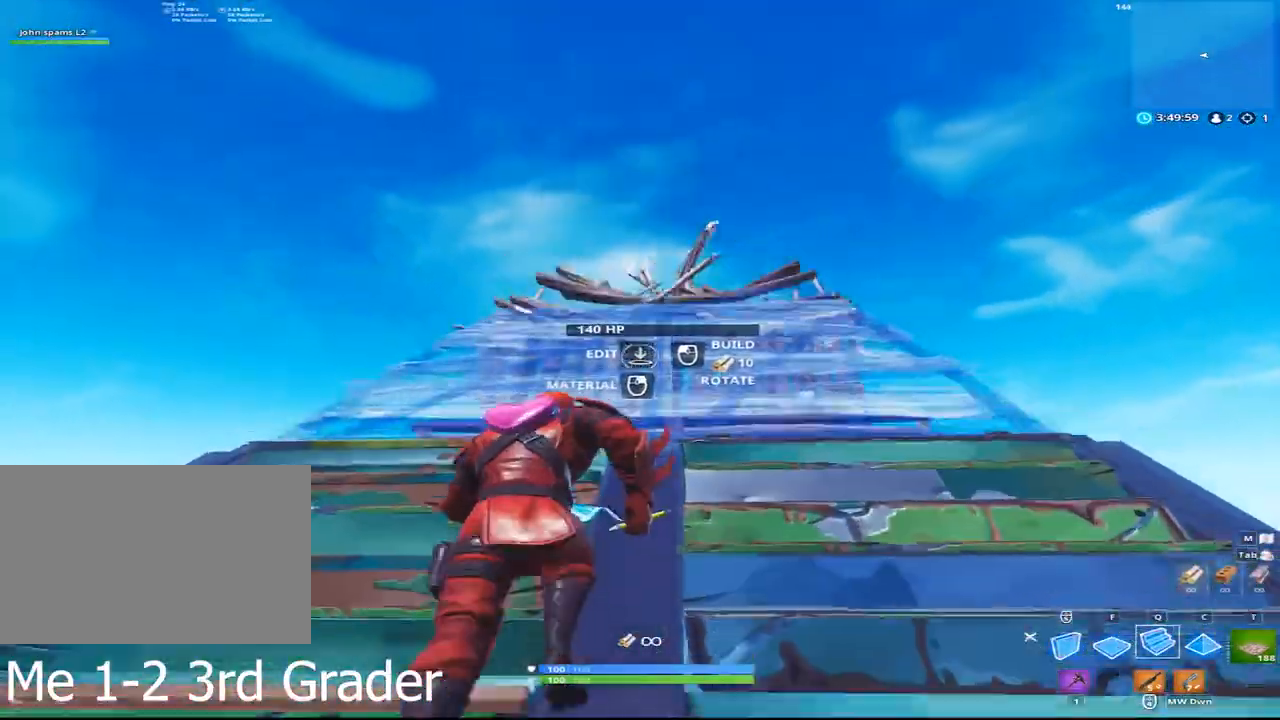
{"keys": ["w"], "mouse": [], "events": [[17, "mouse_left", "up"]]}
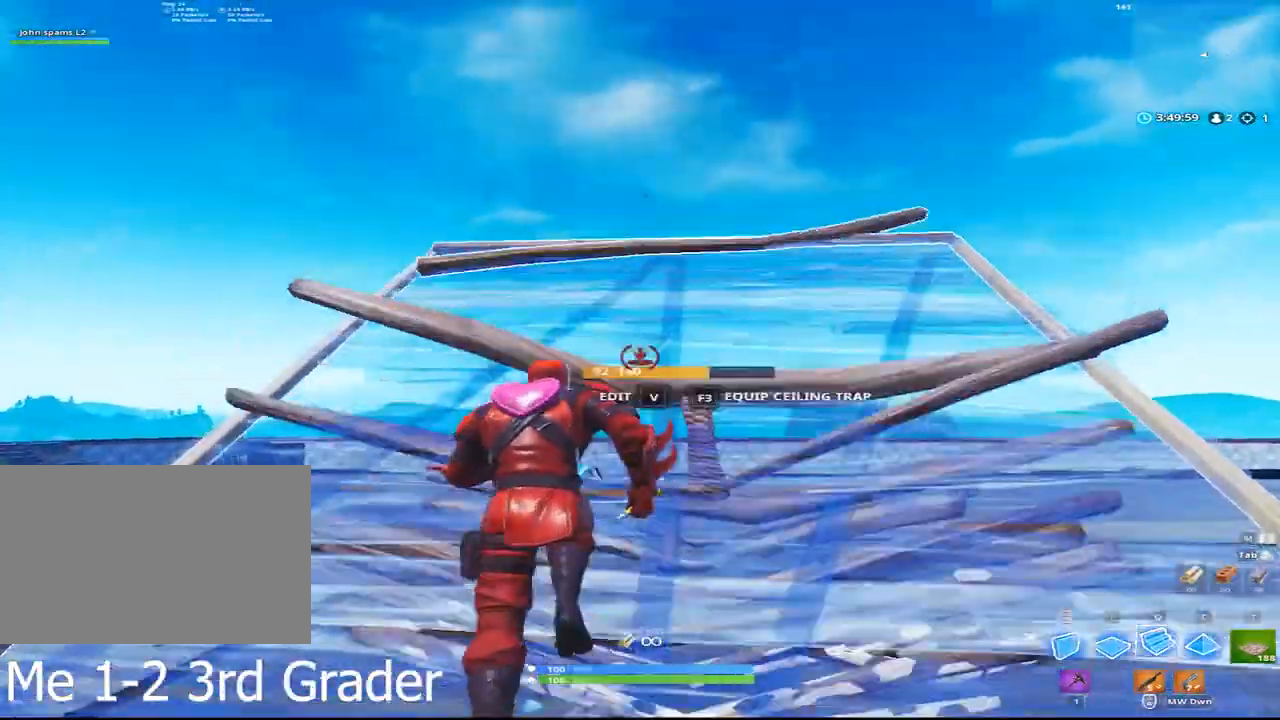
{"keys": ["w"], "mouse": [], "events": [[133, "space", "down"], [183, "a", "down"], [183, "mouse_left", "down"], [183, "space", "up"], [367, "mouse_left", "up"], [467, "a", "up"]]}
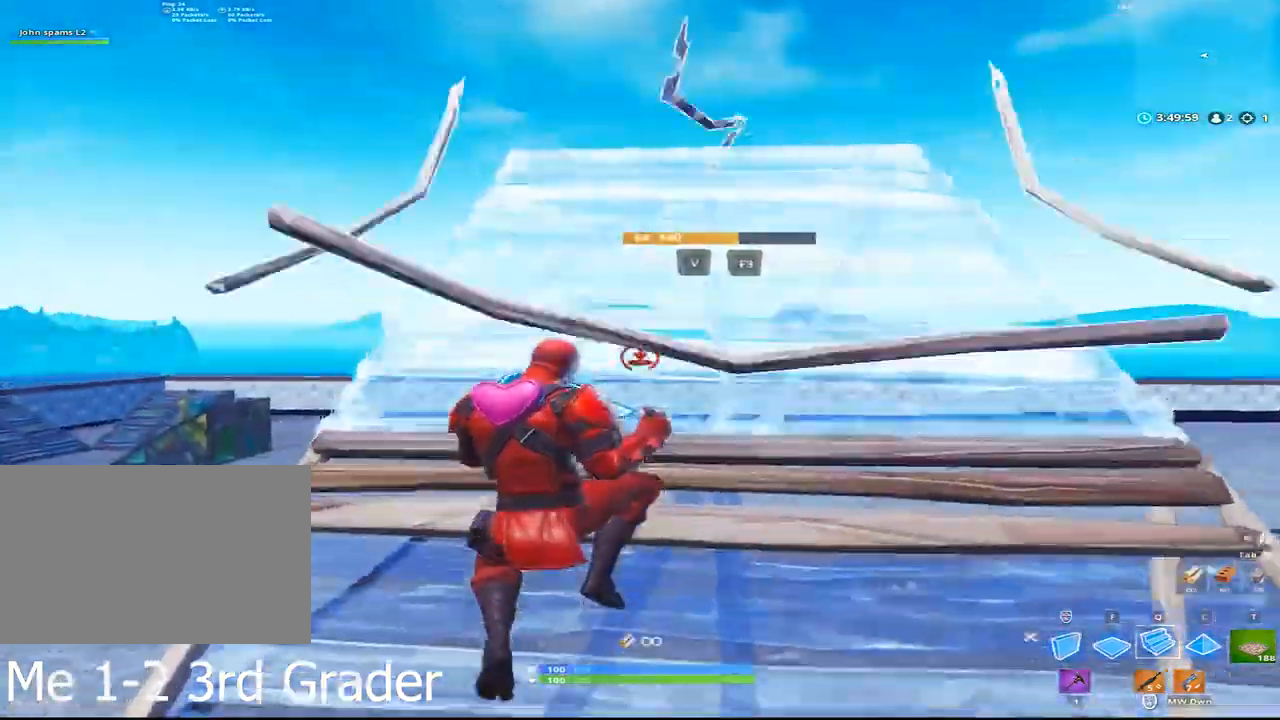
{"keys": ["w"], "mouse": [], "events": []}
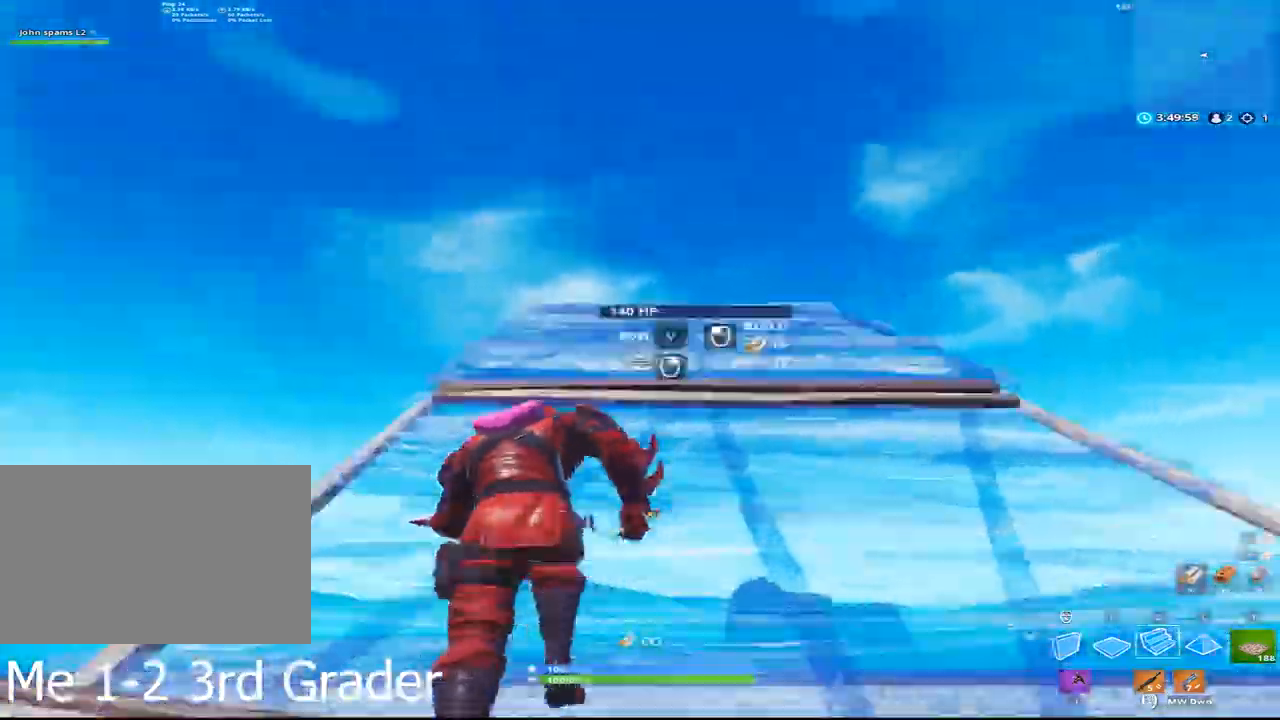
{"keys": ["w"], "mouse": [], "events": [[167, "mouse_left", "down"], [217, "a", "down"], [267, "mouse_left", "up"], [400, "a", "up"]]}
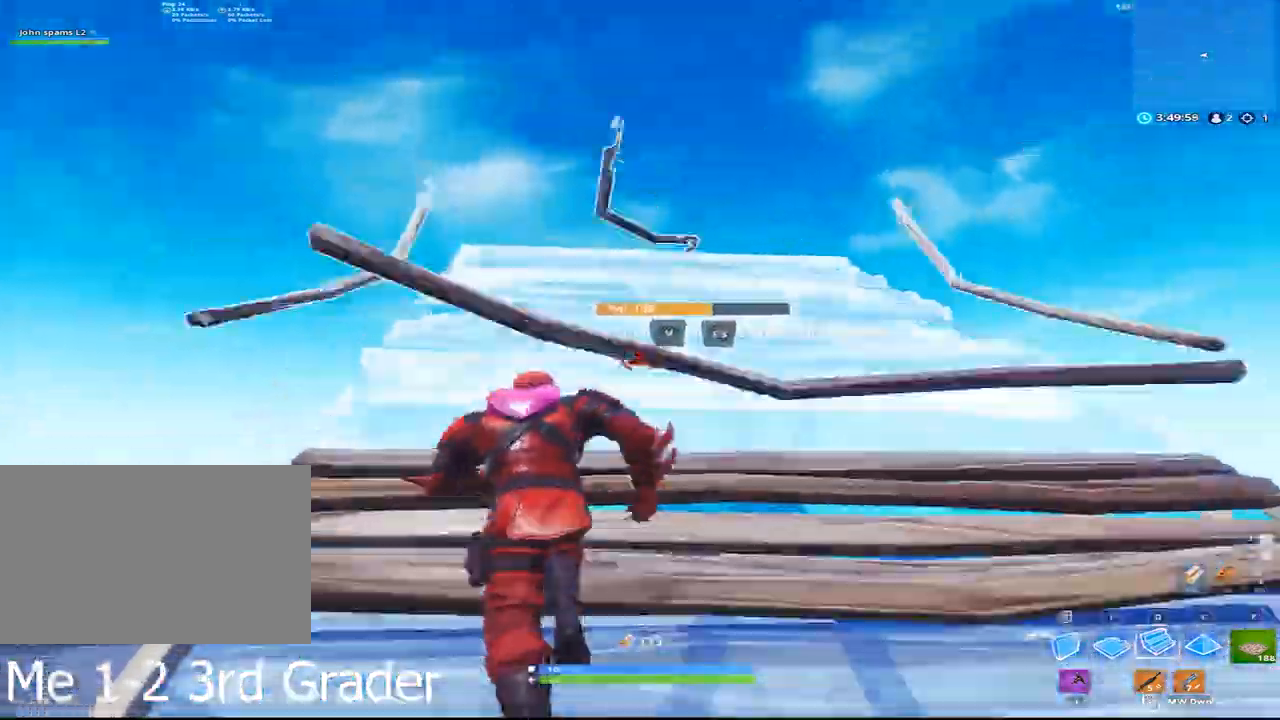
{"keys": ["a", "w"], "mouse": ["left"], "events": [[33, "a", "down"], [367, "mouse_left", "down"]]}
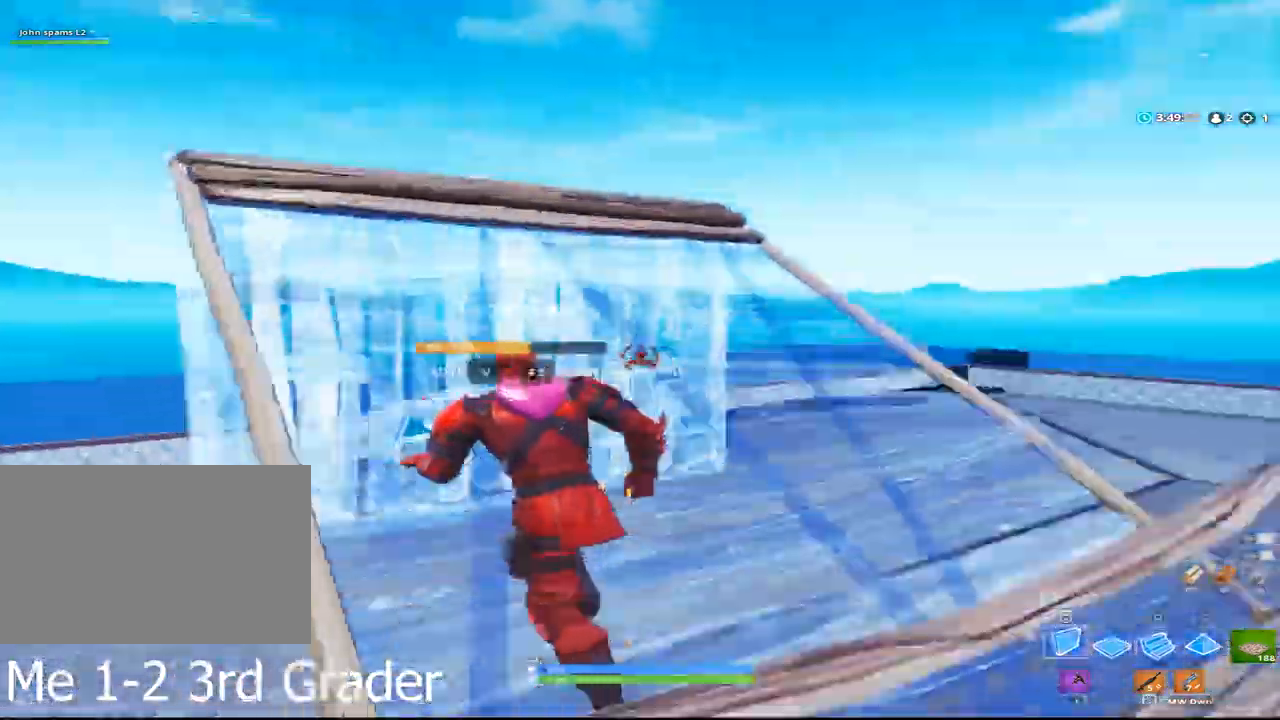
{"keys": ["a", "w"], "mouse": ["left"], "events": []}
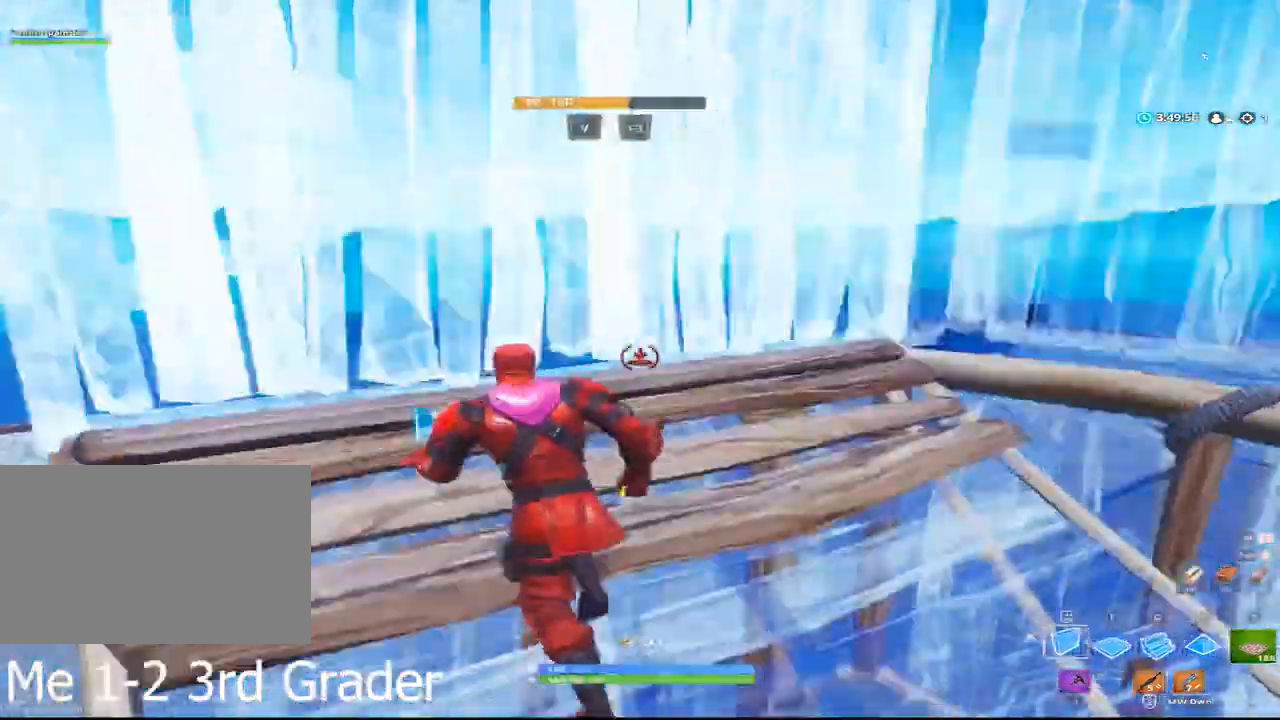
{"keys": ["w"], "mouse": ["left"], "events": [[17, "a", "up"], [17, "space", "down"], [167, "q", "down"], [217, "space", "up"], [350, "q", "up"]]}
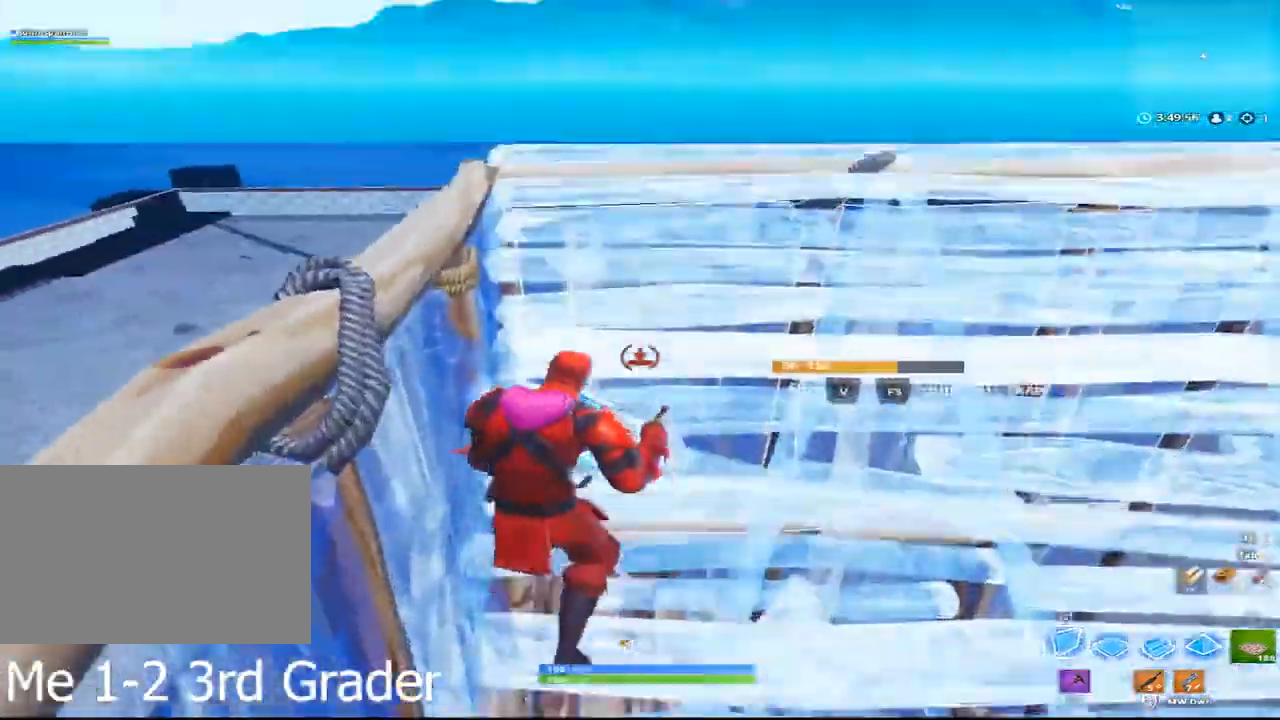
{"keys": ["q", "w"], "mouse": ["left"], "events": [[83, "a", "down"], [233, "space", "down"], [267, "a", "up"], [317, "f", "down"], [367, "f", "up"], [367, "q", "down"], [417, "space", "up"]]}
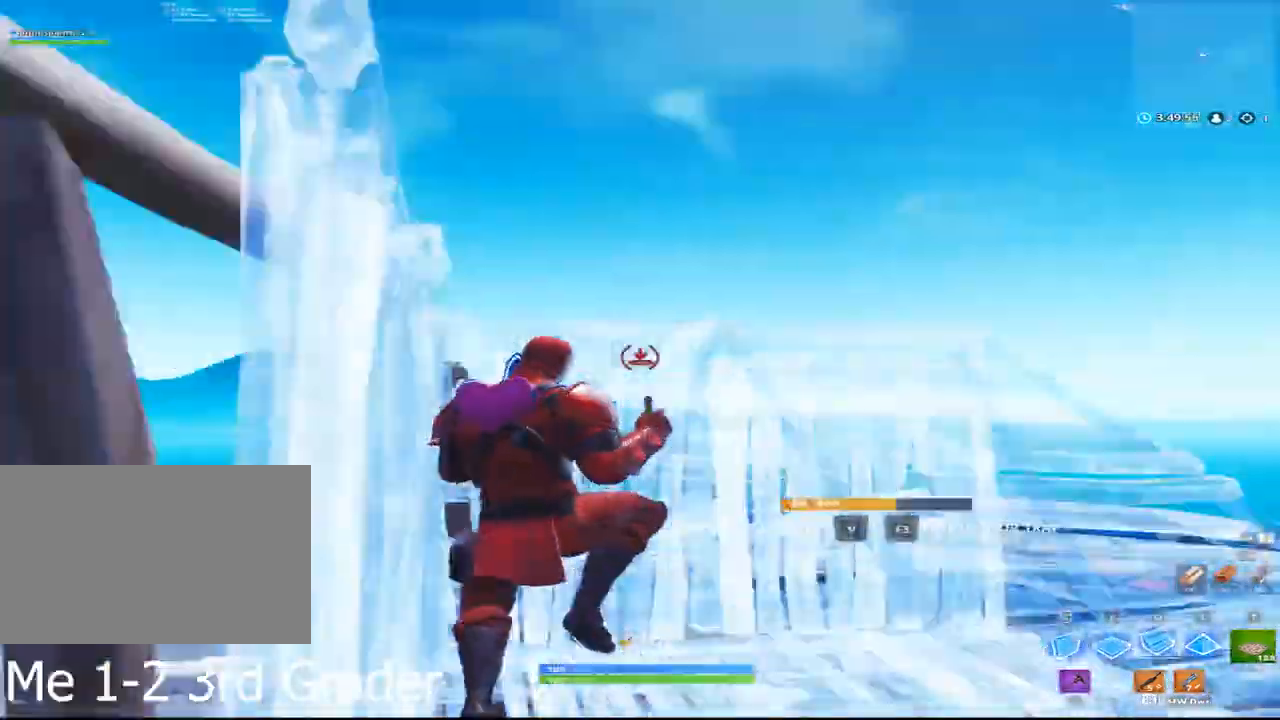
{"keys": ["w"], "mouse": ["left"], "events": [[100, "d", "down"], [100, "q", "up"], [383, "d", "up"]]}
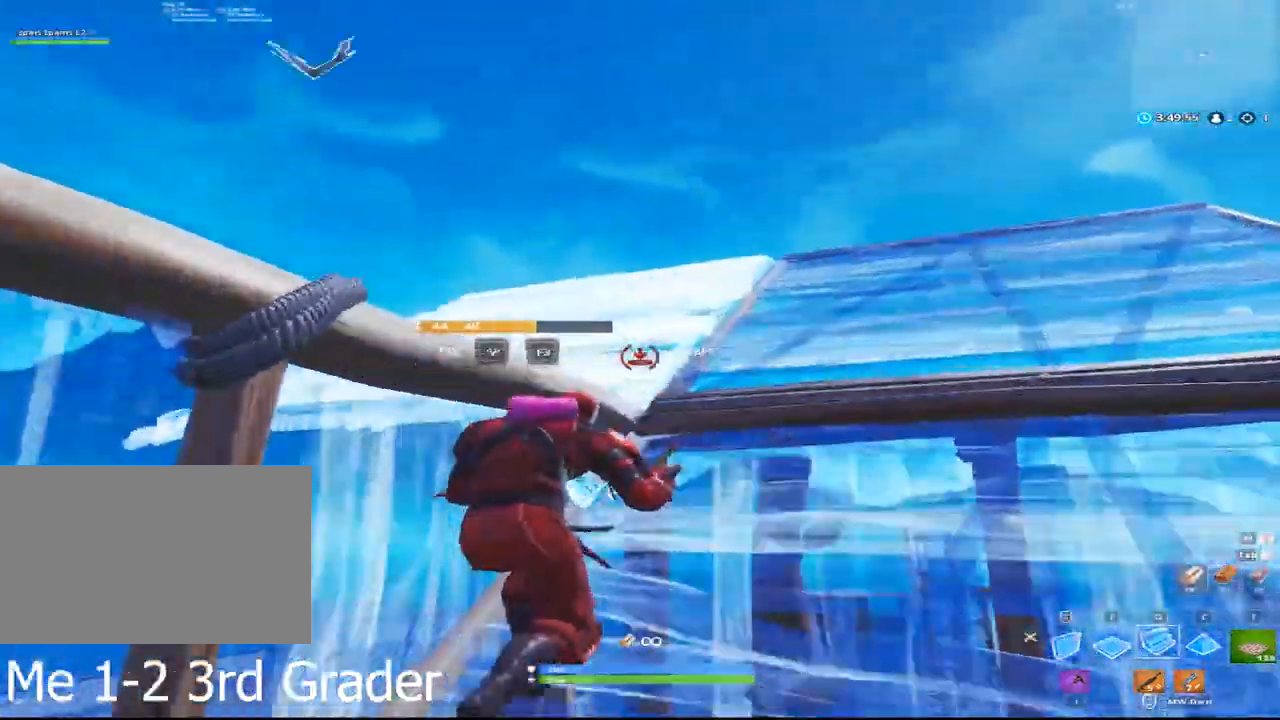
{"keys": ["w"], "mouse": ["left"], "events": []}